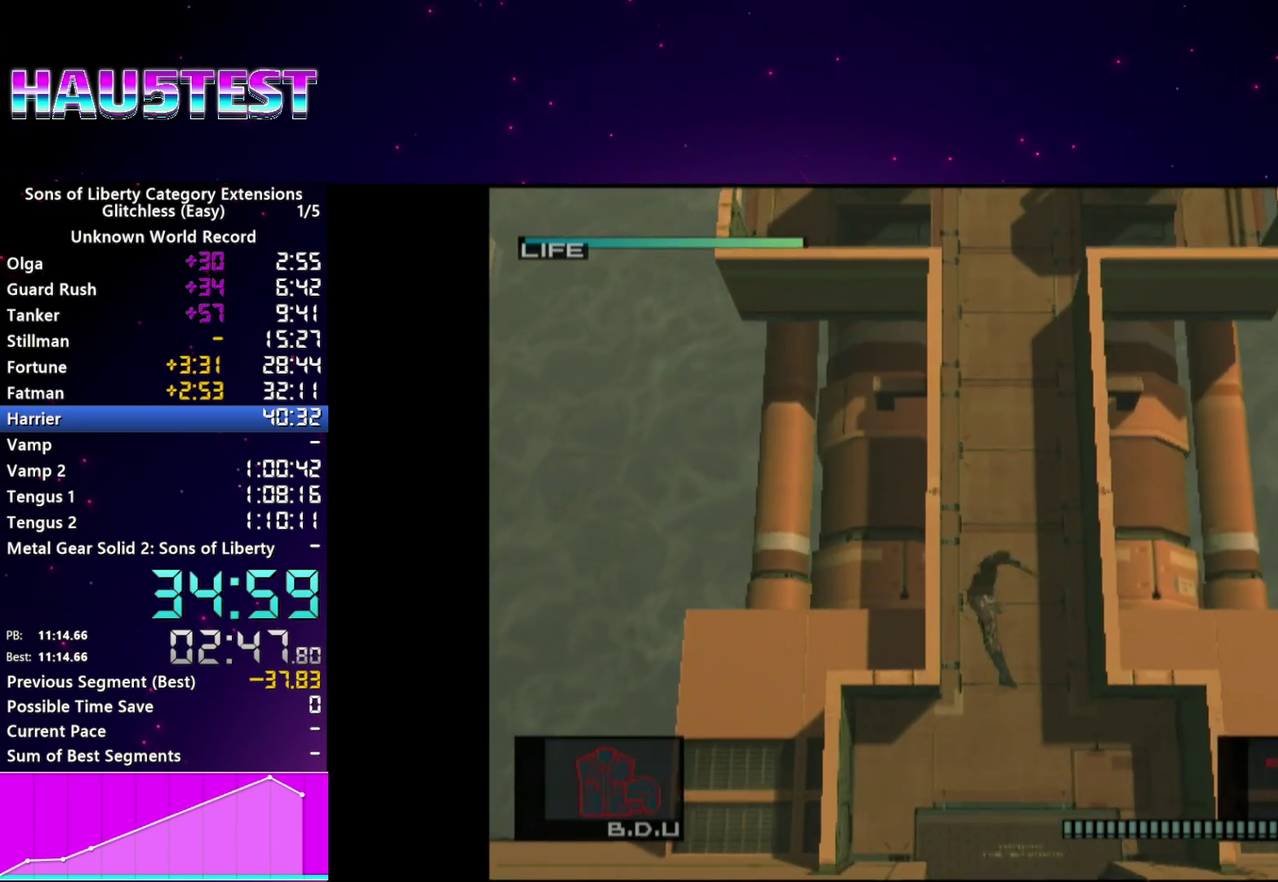
Gameplay with a controller (PlayStation layout); each line is a JSON object with the inputs held at the frame after it. "events" lists button and stick changes between this image and that frame as [ms after this image, input, new state], when the widget could be followed in between. This overlay highlights the sticks when they move; stick clicks (L3 R3) are not distinguishable. Not read: L3 R3 START.
{"buttons": ["DPAD_UP"], "left_stick": "center", "right_stick": "center", "events": []}
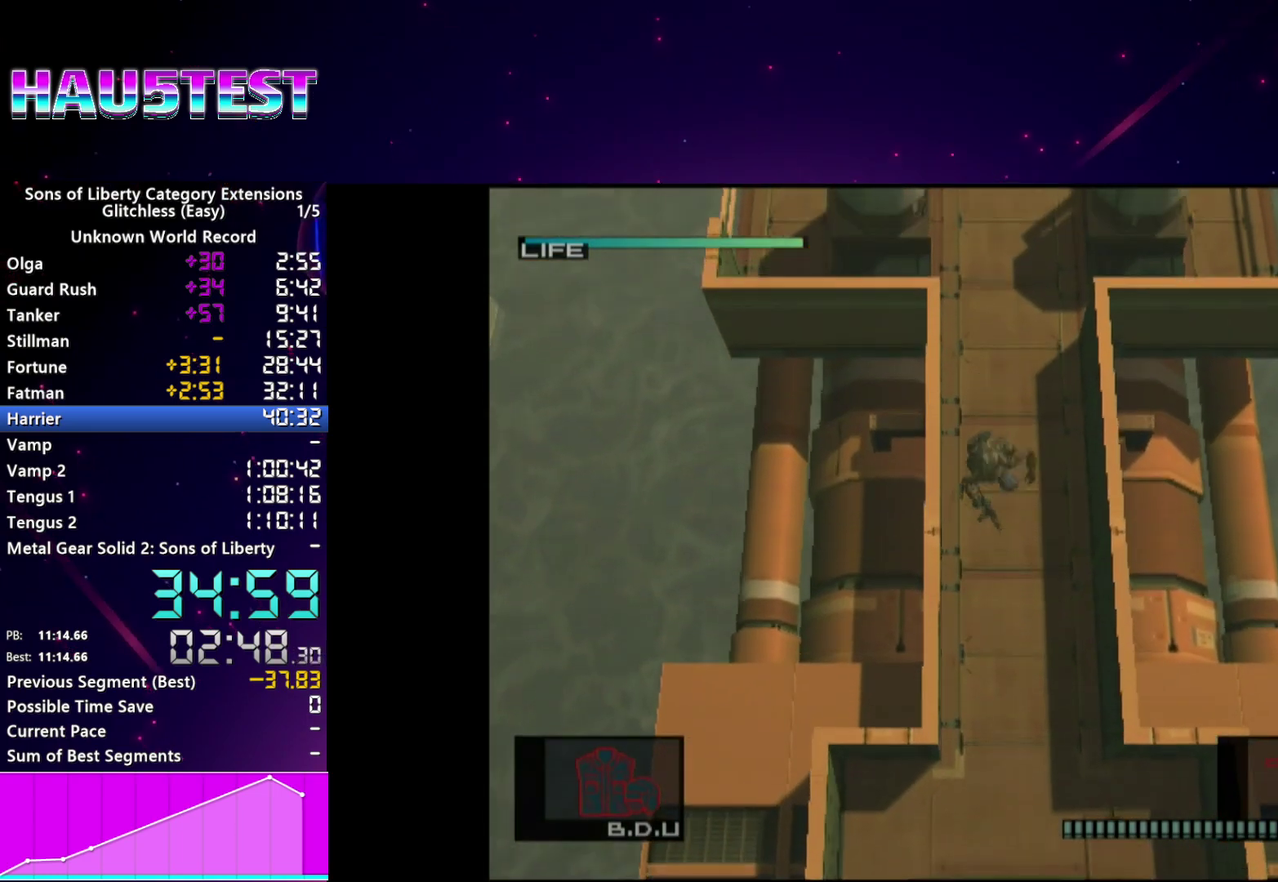
{"buttons": ["DPAD_UP"], "left_stick": "center", "right_stick": "center", "events": []}
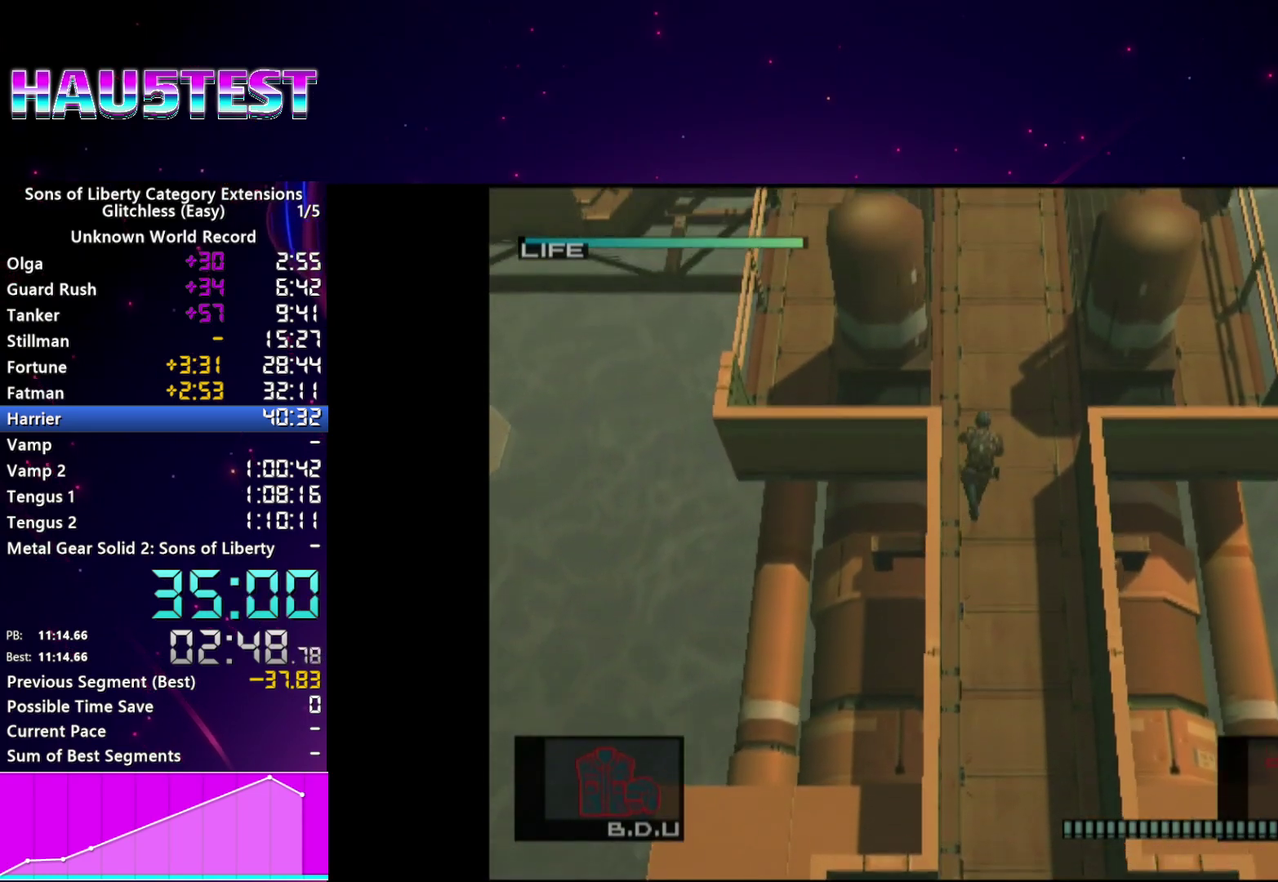
{"buttons": ["DPAD_UP", "DPAD_LEFT"], "left_stick": "center", "right_stick": "center", "events": [[440, "DPAD_LEFT", "down"]]}
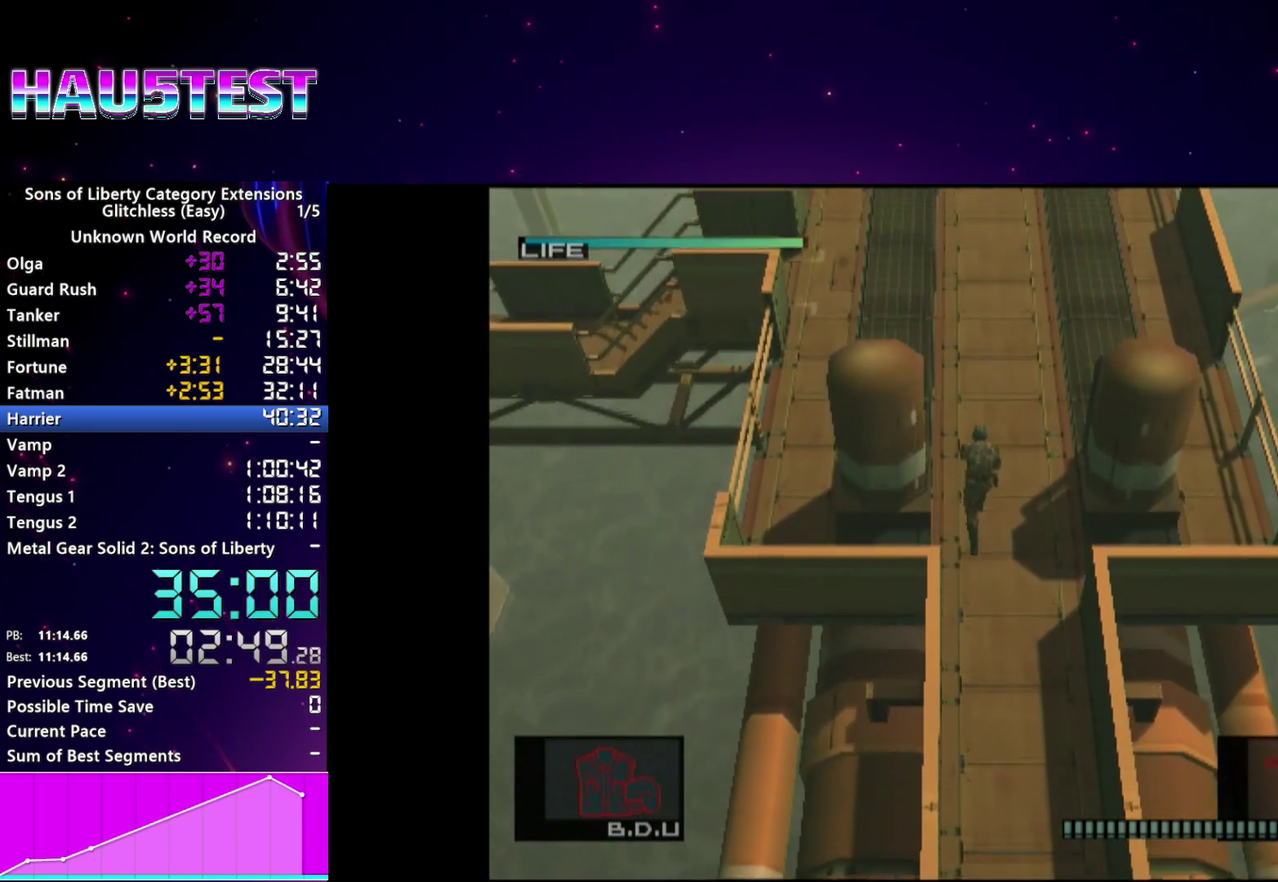
{"buttons": ["DPAD_UP", "DPAD_LEFT"], "left_stick": "center", "right_stick": "center", "events": []}
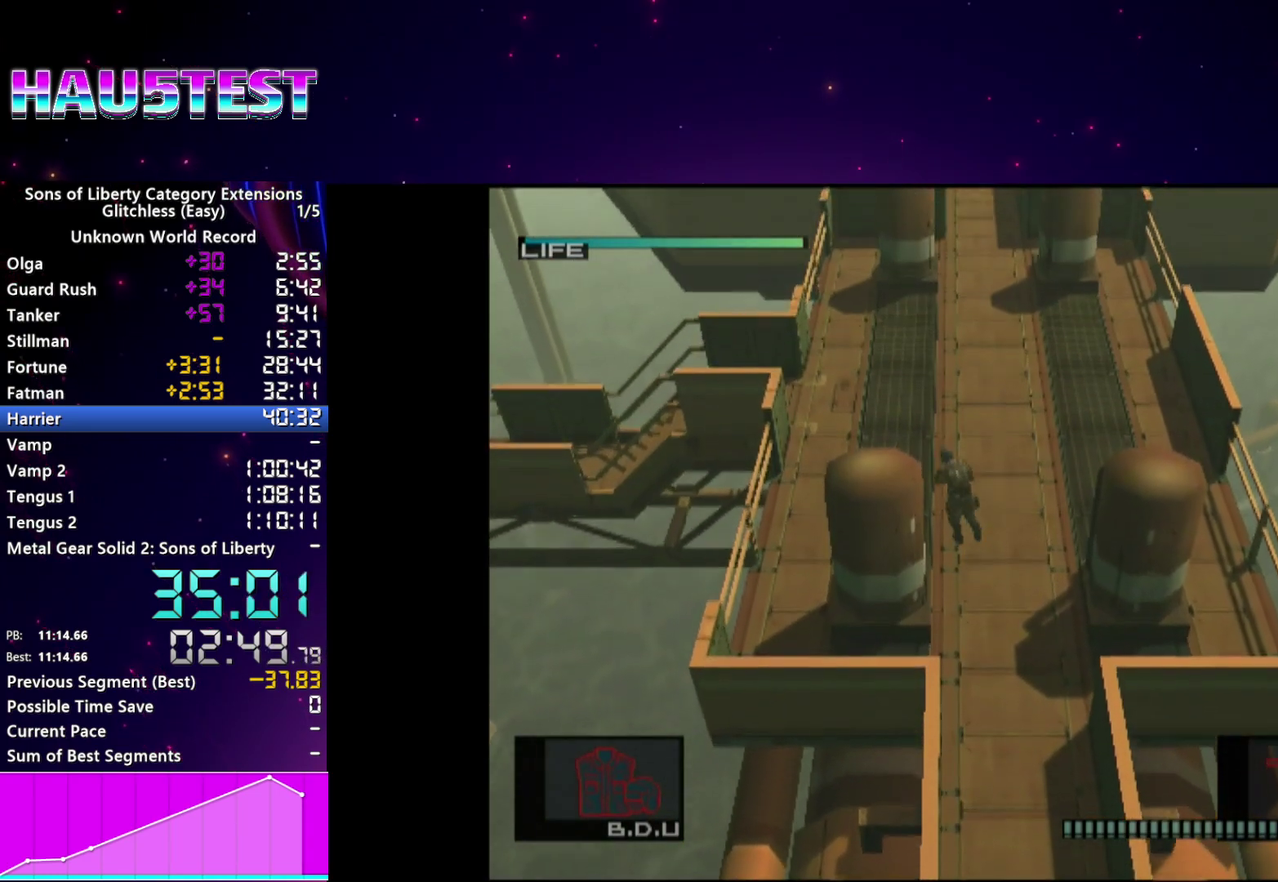
{"buttons": ["DPAD_UP", "DPAD_LEFT"], "left_stick": "center", "right_stick": "center", "events": []}
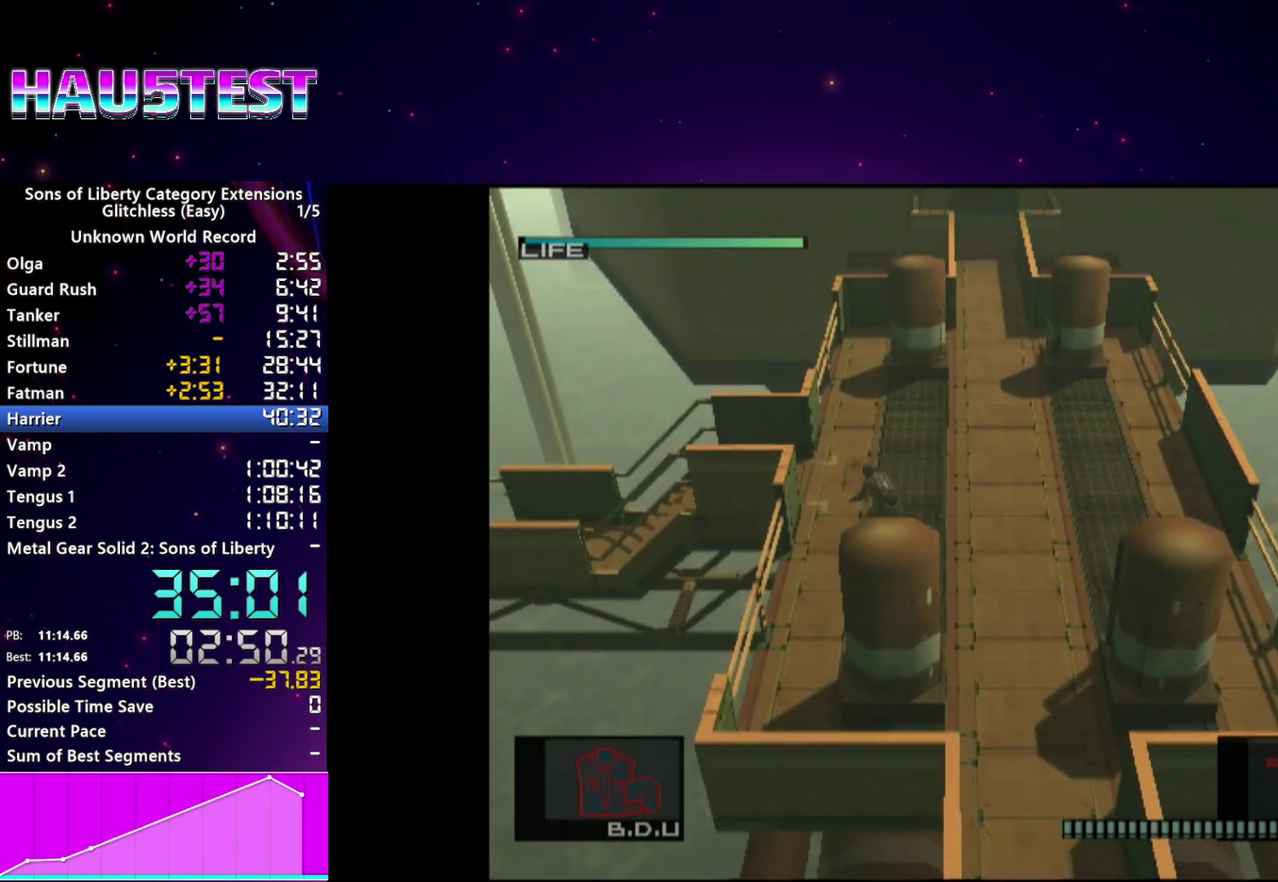
{"buttons": ["DPAD_LEFT"], "left_stick": "center", "right_stick": "center", "events": [[320, "DPAD_UP", "up"]]}
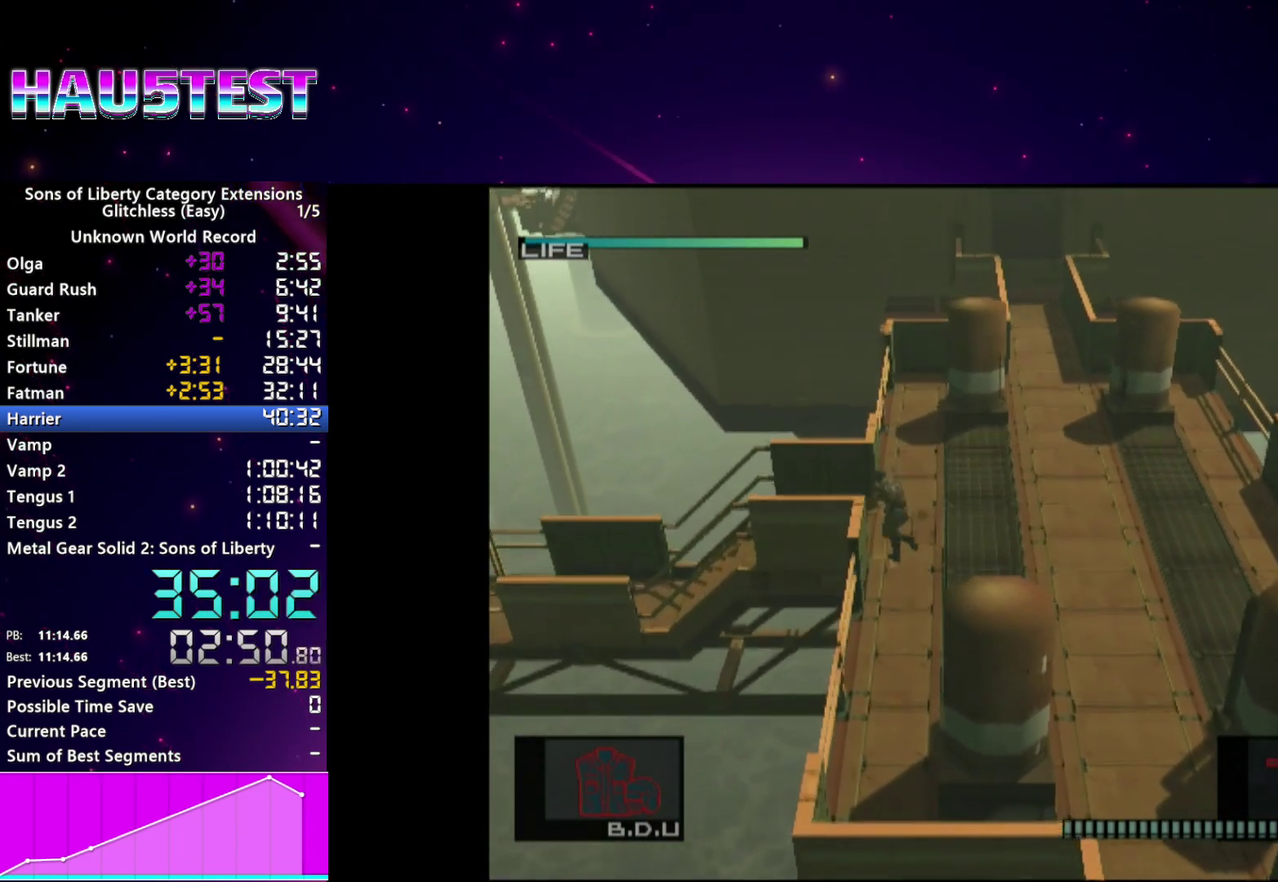
{"buttons": ["DPAD_LEFT"], "left_stick": "center", "right_stick": "center", "events": []}
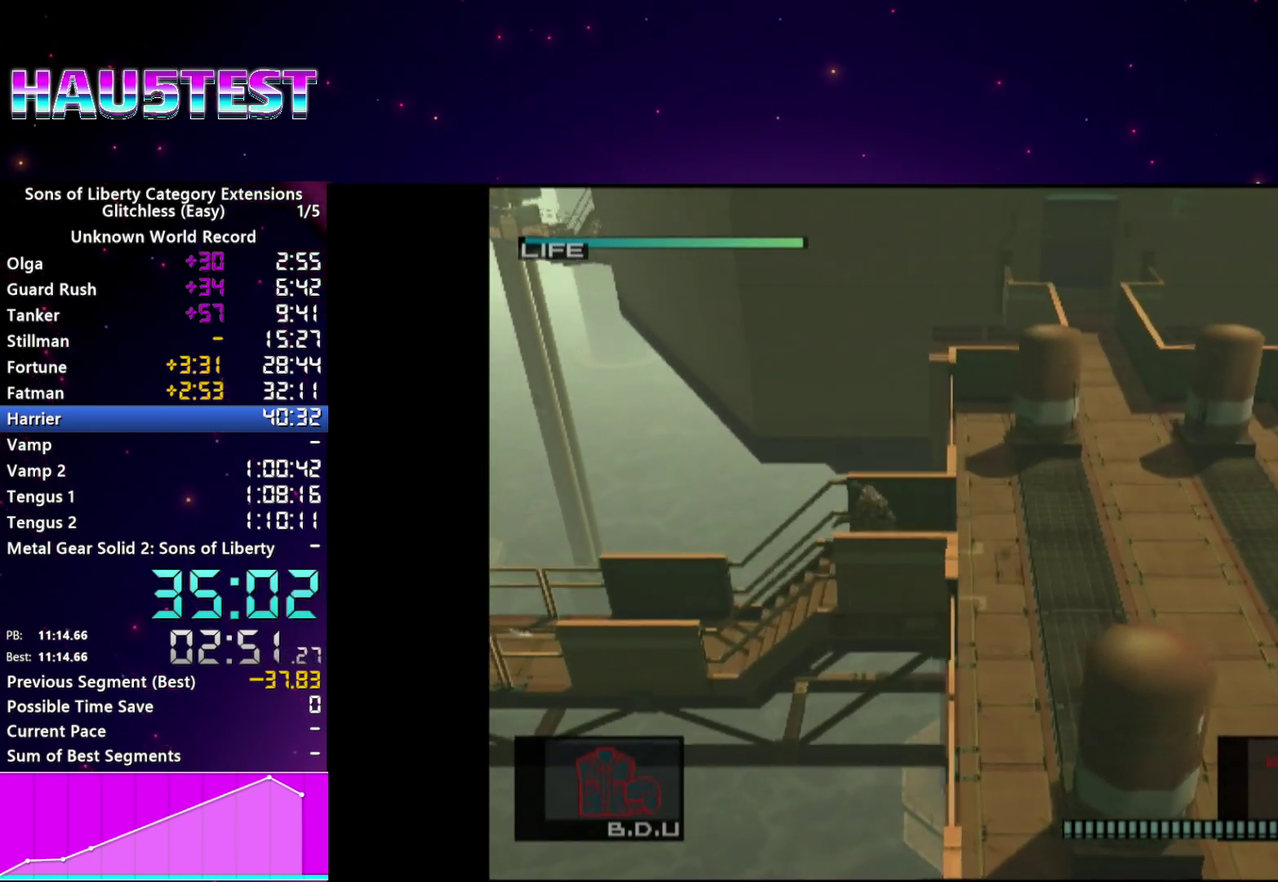
{"buttons": ["DPAD_LEFT"], "left_stick": "center", "right_stick": "center", "events": [[80, "CROSS", "down"], [160, "CROSS", "up"]]}
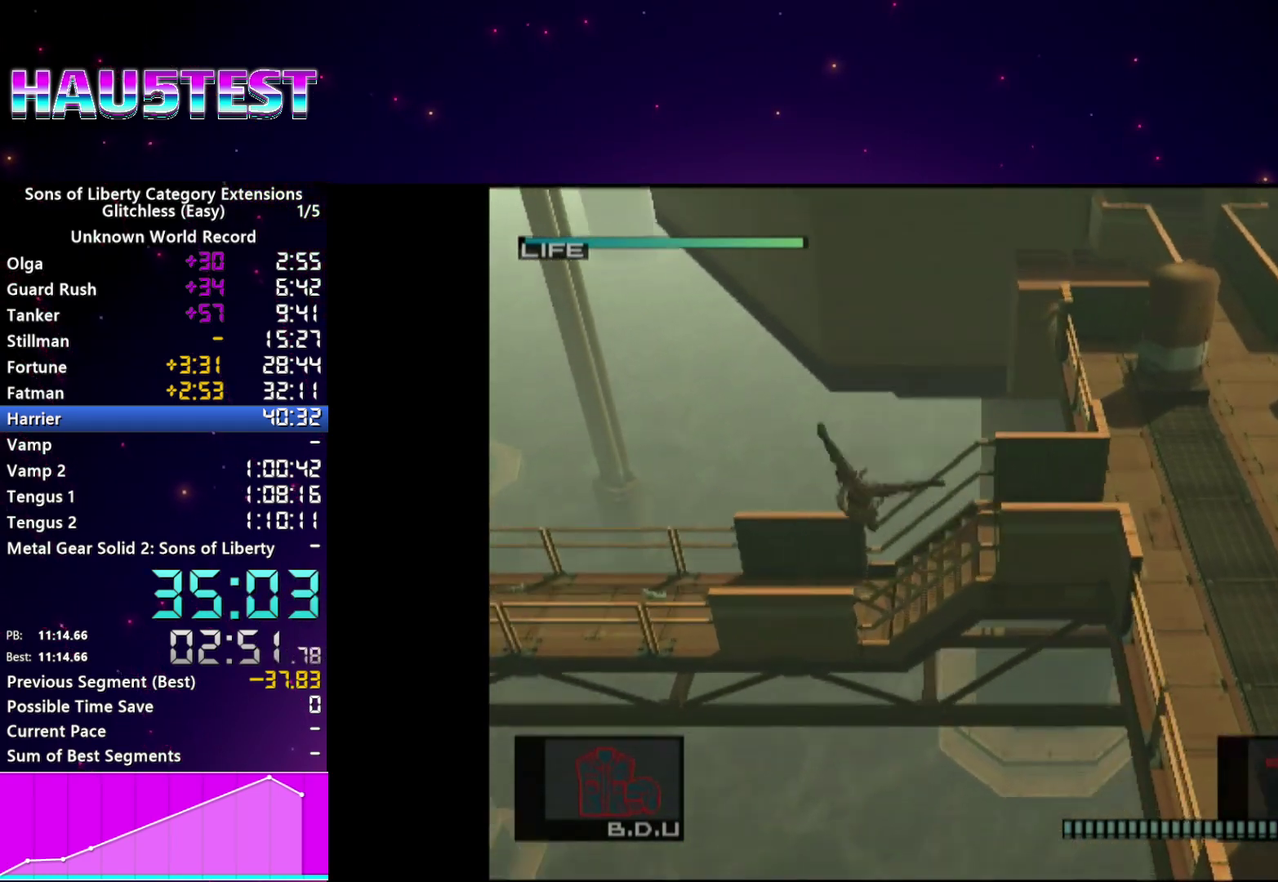
{"buttons": ["DPAD_LEFT"], "left_stick": "center", "right_stick": "center", "events": []}
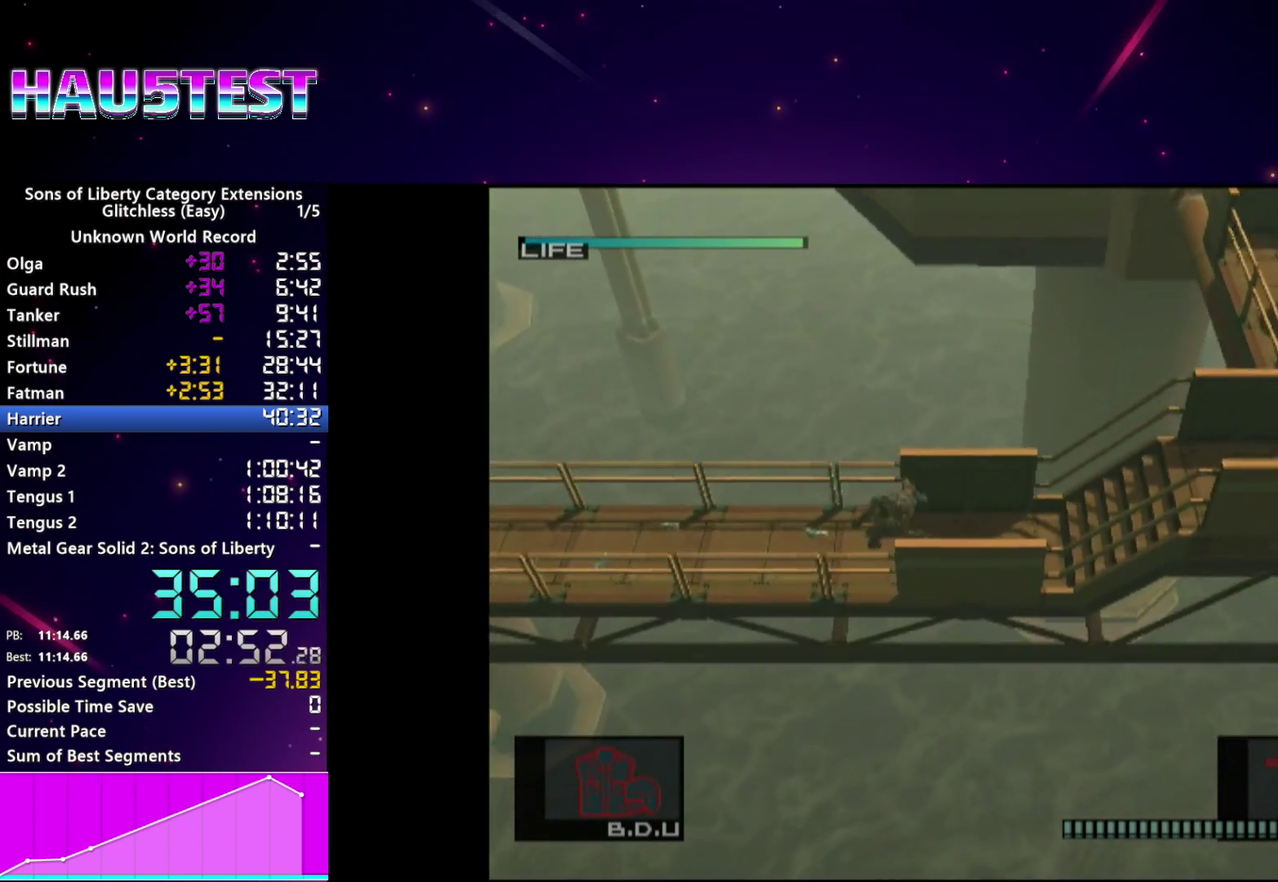
{"buttons": ["DPAD_LEFT"], "left_stick": "center", "right_stick": "center", "events": [[360, "CROSS", "down"], [480, "CROSS", "up"]]}
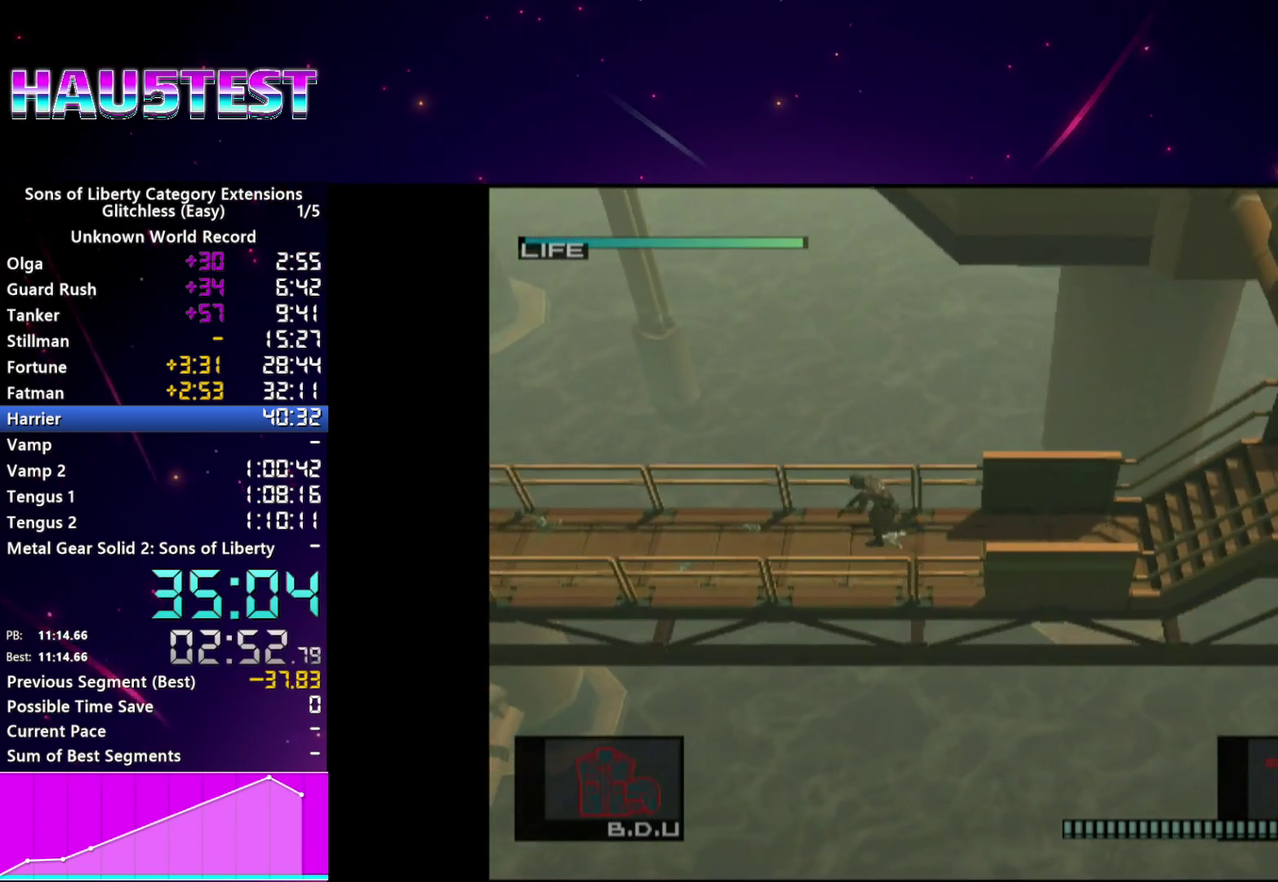
{"buttons": ["DPAD_LEFT"], "left_stick": "center", "right_stick": "center", "events": []}
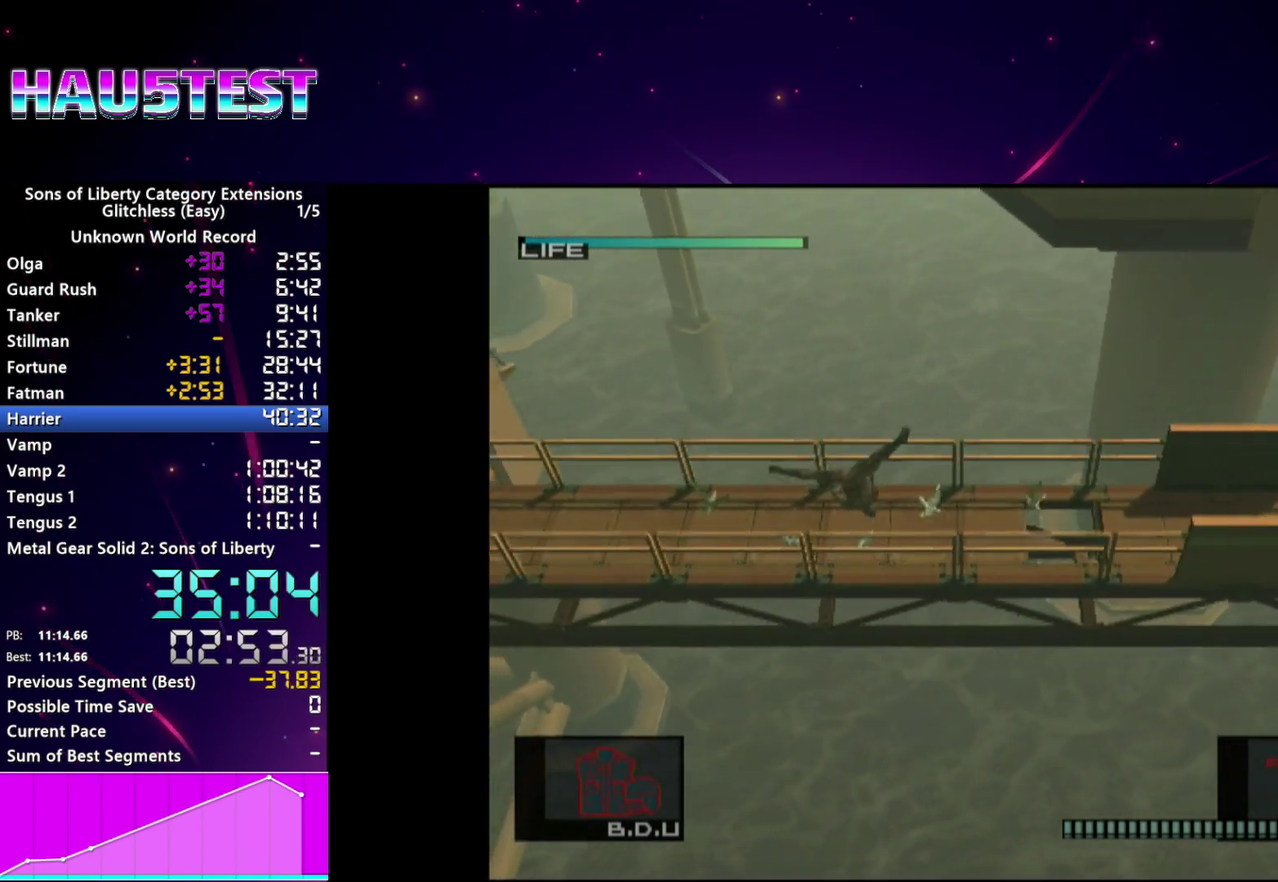
{"buttons": ["DPAD_LEFT"], "left_stick": "center", "right_stick": "center", "events": []}
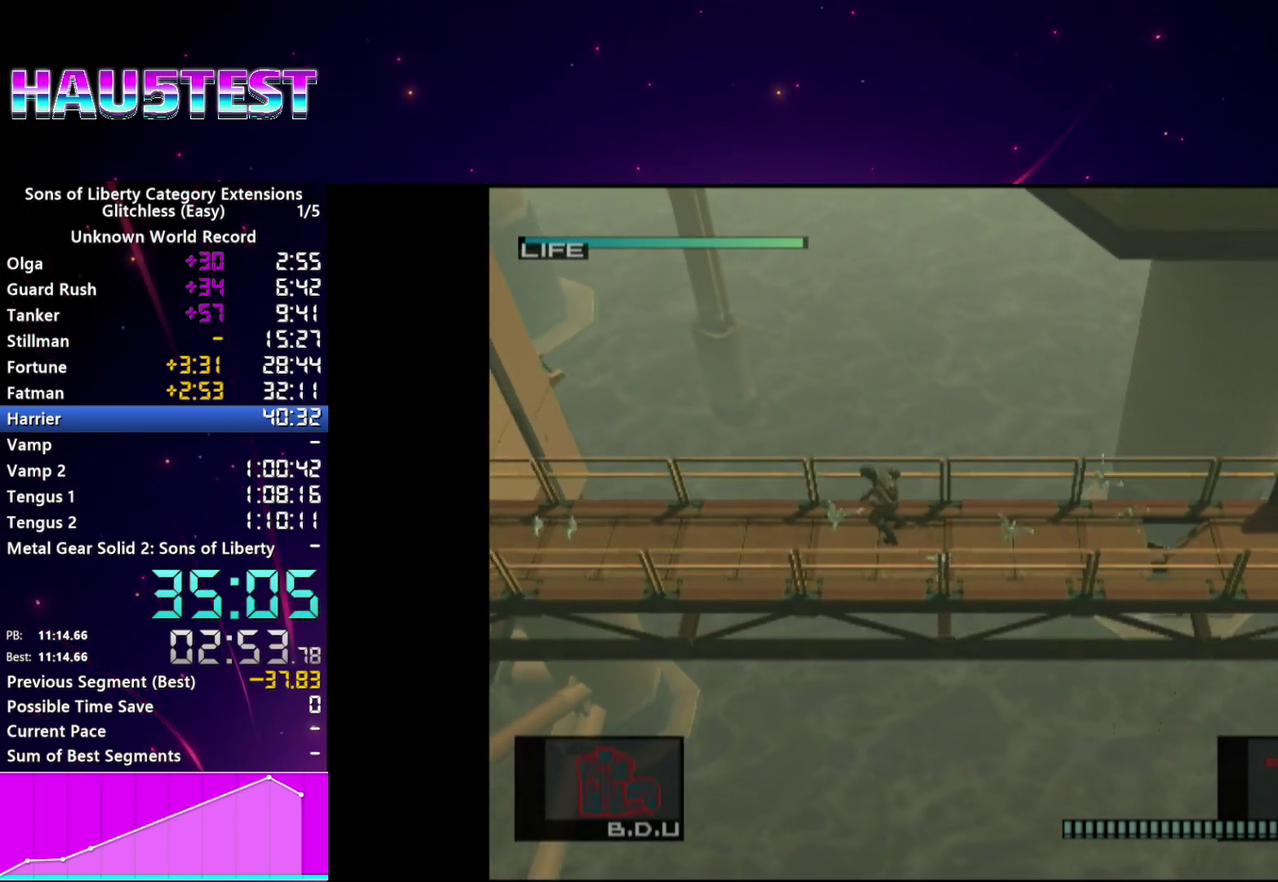
{"buttons": ["DPAD_LEFT"], "left_stick": "center", "right_stick": "center", "events": [[220, "CROSS", "down"], [360, "CROSS", "up"]]}
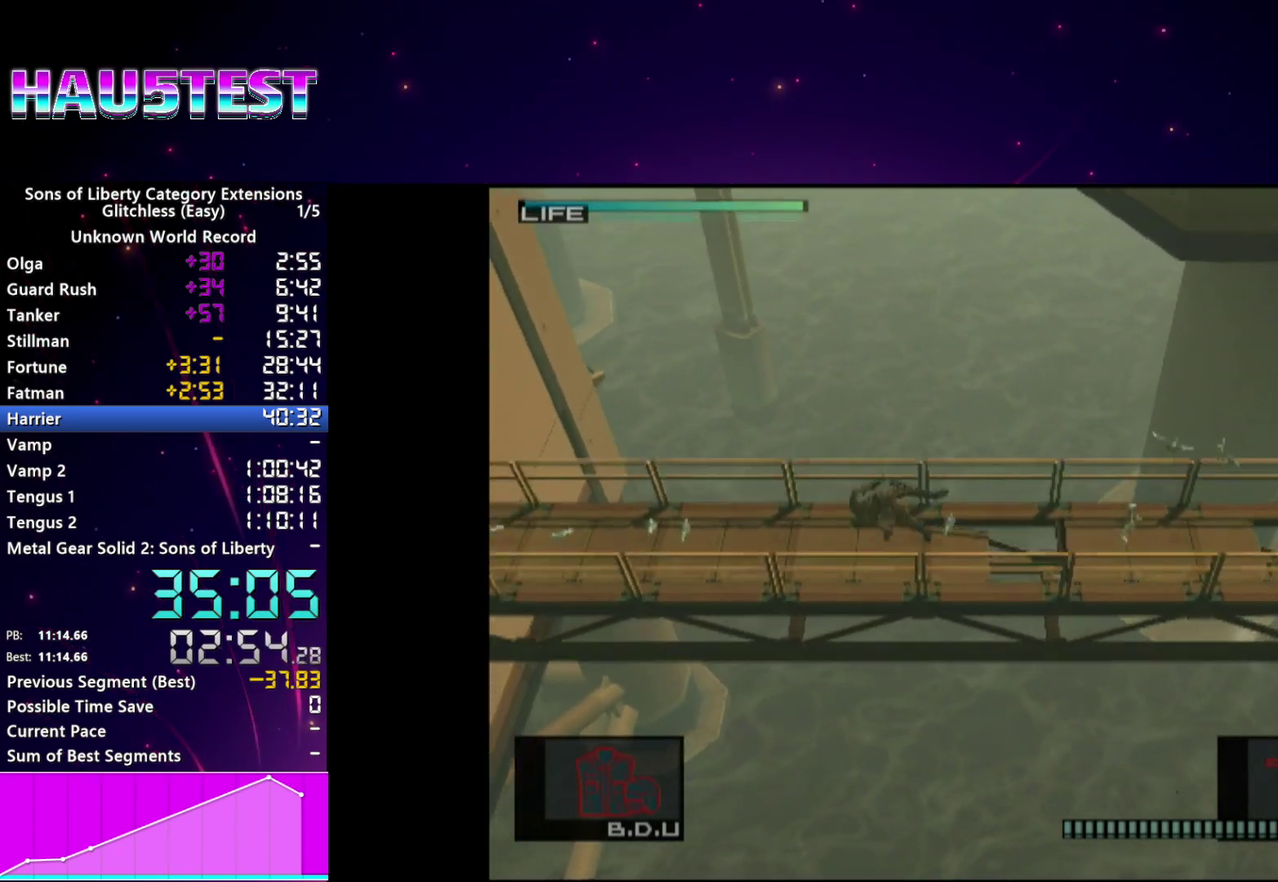
{"buttons": ["DPAD_LEFT"], "left_stick": "center", "right_stick": "center", "events": []}
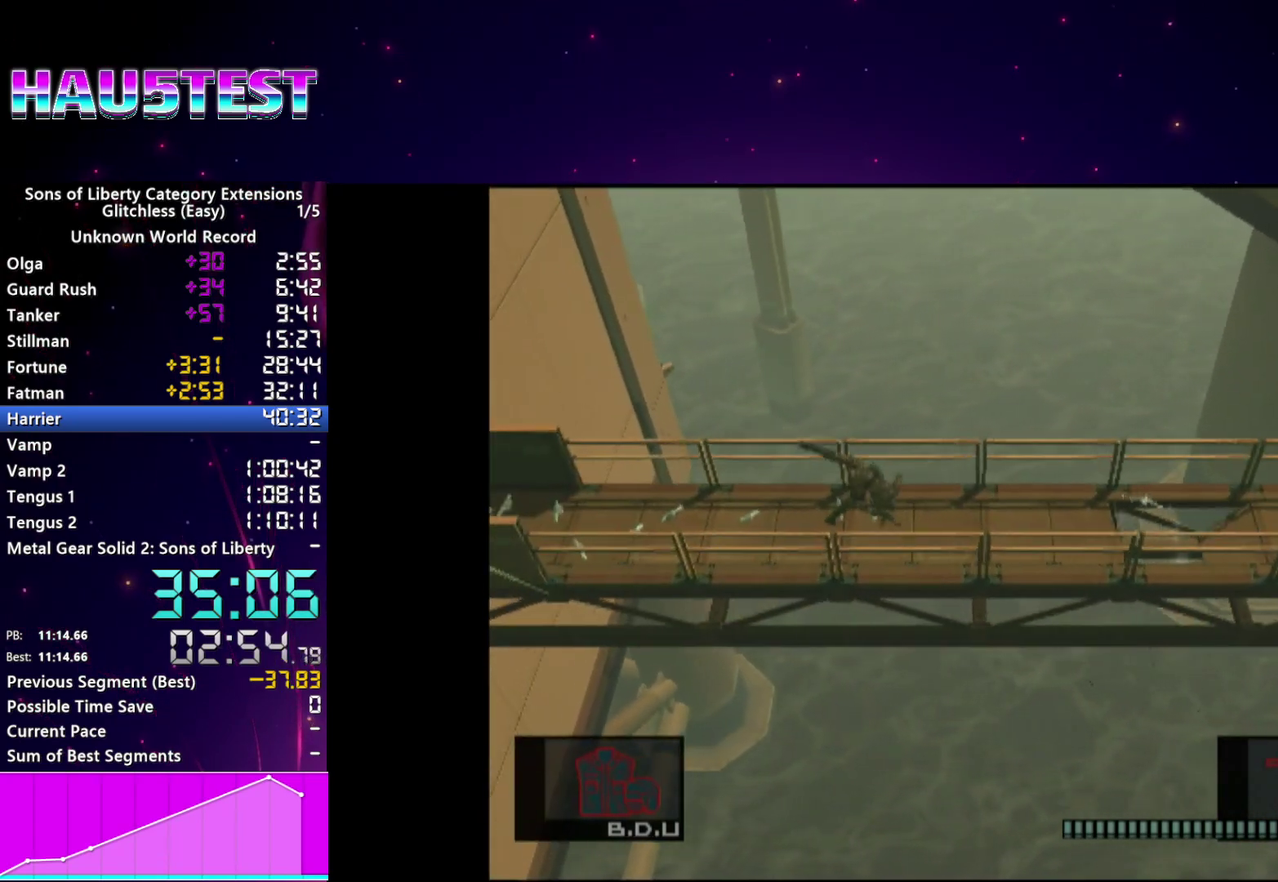
{"buttons": ["DPAD_LEFT"], "left_stick": "center", "right_stick": "center", "events": []}
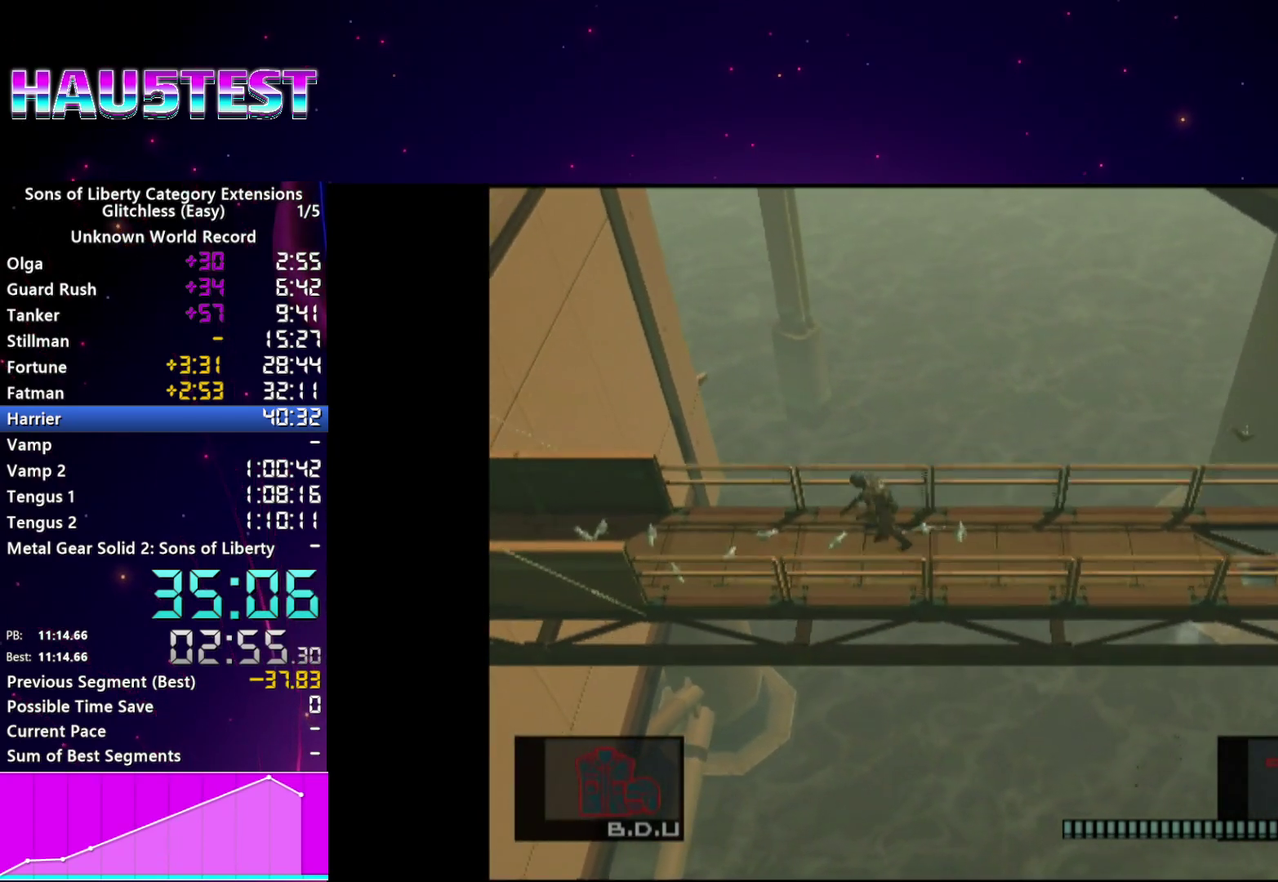
{"buttons": [], "left_stick": "center", "right_stick": "center", "events": [[100, "CROSS", "down"], [200, "CROSS", "up"], [440, "DPAD_LEFT", "up"]]}
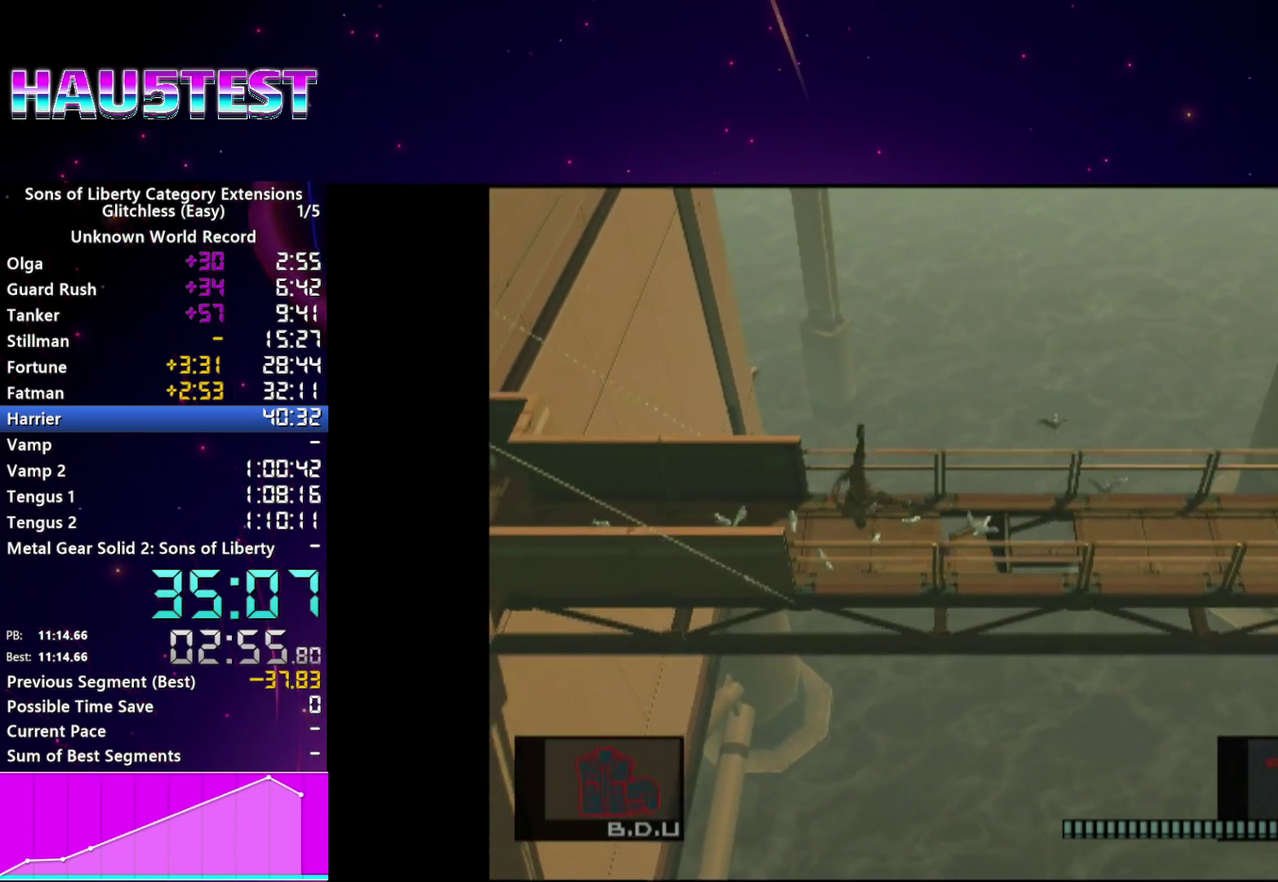
{"buttons": [], "left_stick": "left", "right_stick": "center", "events": [[160, "left_stick", "left"]]}
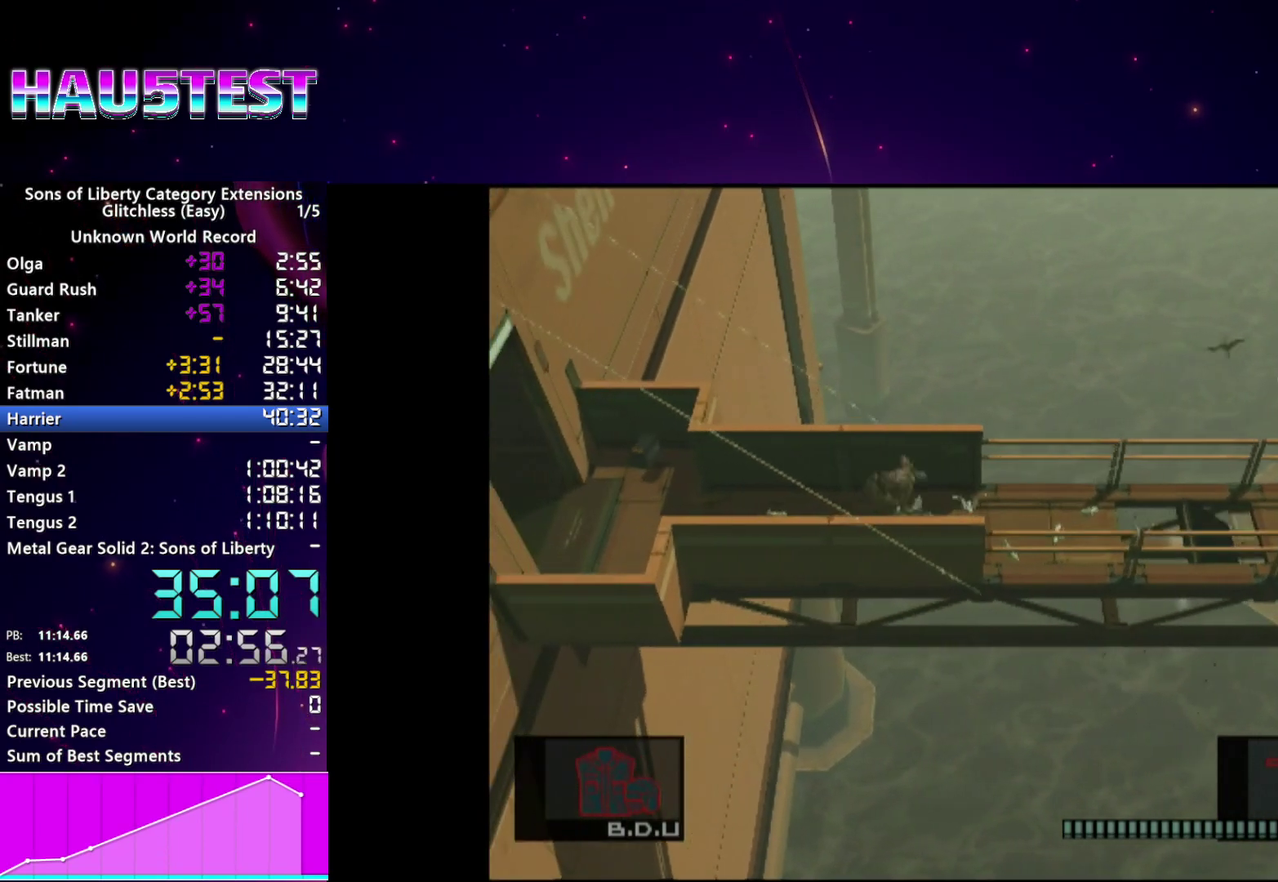
{"buttons": [], "left_stick": "left", "right_stick": "center"}
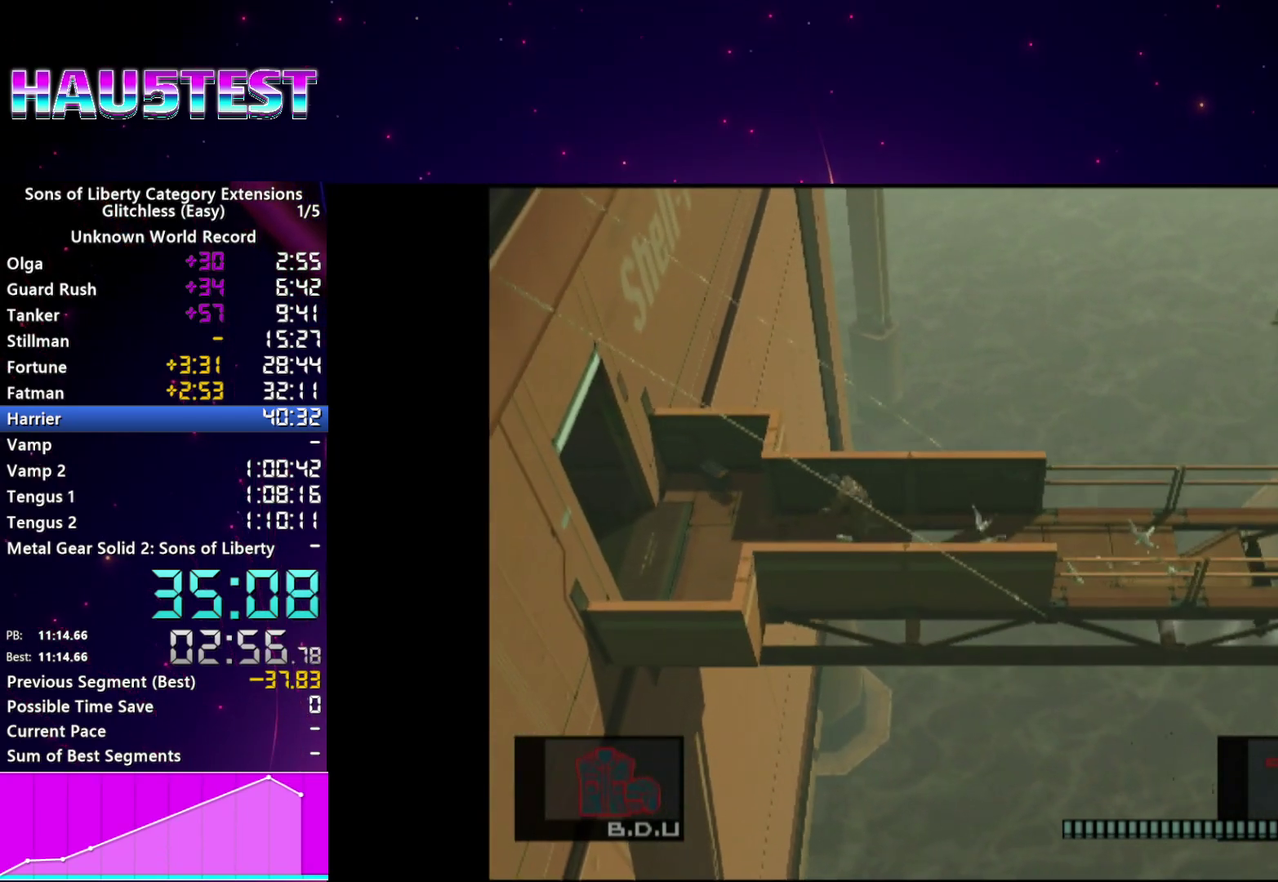
{"buttons": [], "left_stick": "left", "right_stick": "center"}
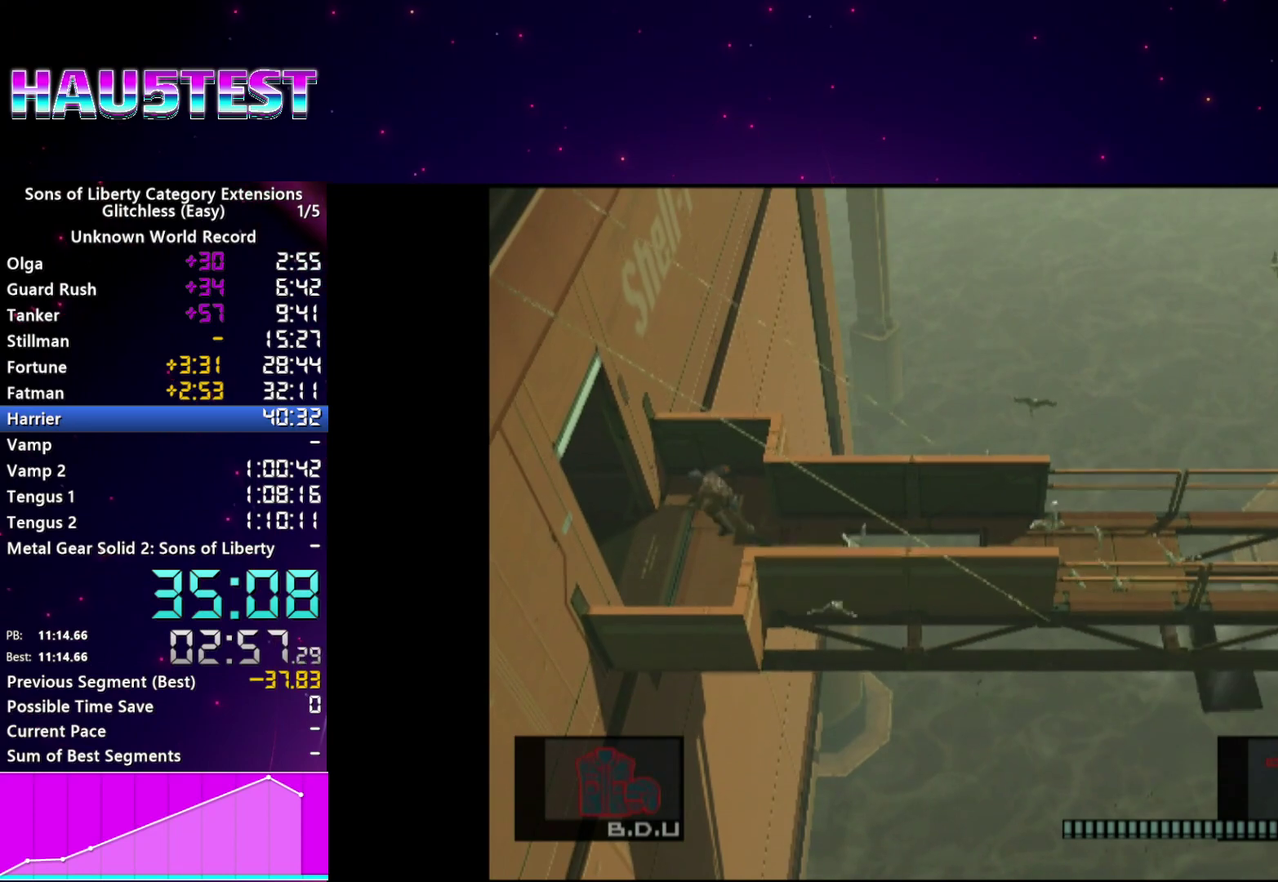
{"buttons": ["CROSS"], "left_stick": "down", "right_stick": "center"}